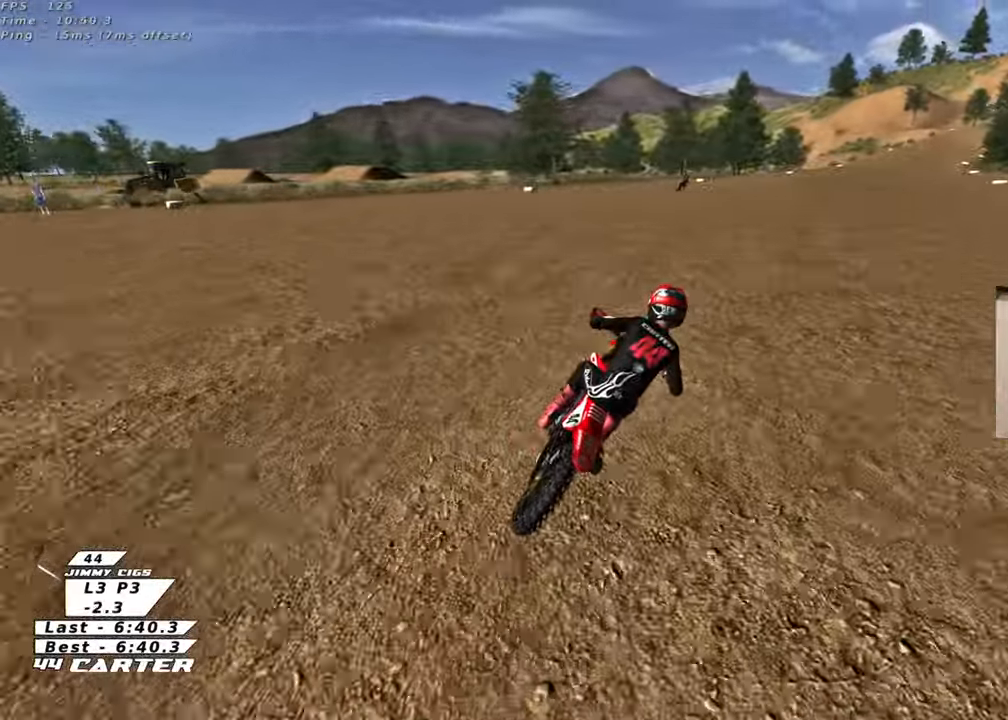
Gameplay with a controller (Xbox layout); each line is a JSON object with the inputs held at the frame after it. "events" lists button and stick changes between this image and that frame as [ms after this image, input, new state], when the widget could be followed in between.
{"buttons": ["A", "R2"], "left_stick": "center", "right_stick": "center", "events": [[417, "A", "down"]]}
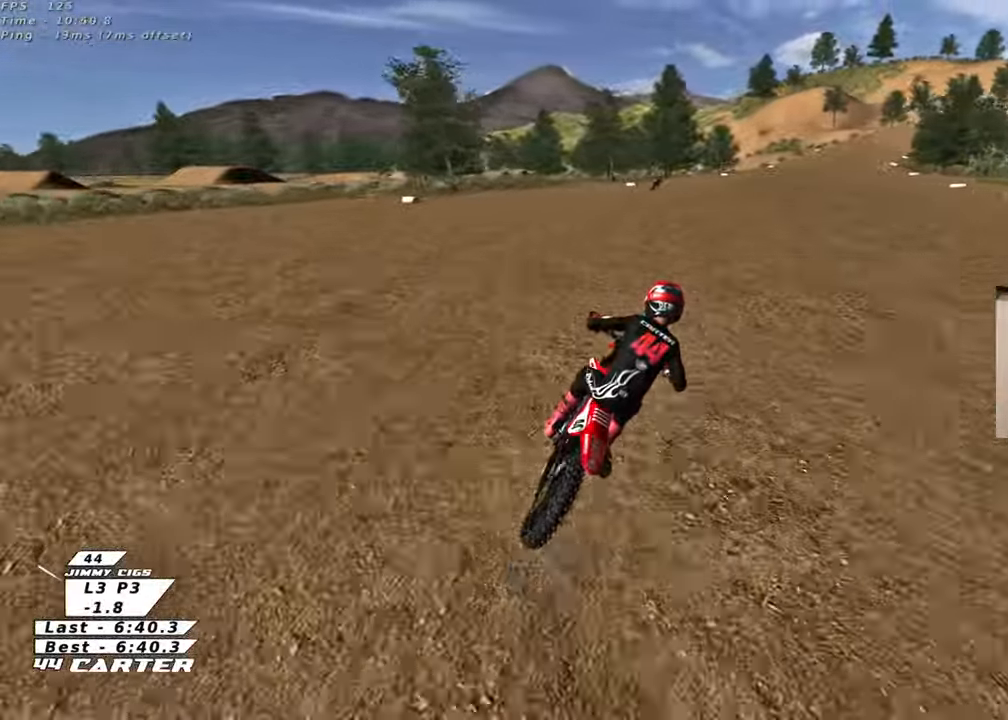
{"buttons": ["R2"], "left_stick": "down", "right_stick": "center", "events": [[117, "A", "up"], [117, "left_stick", "down"]]}
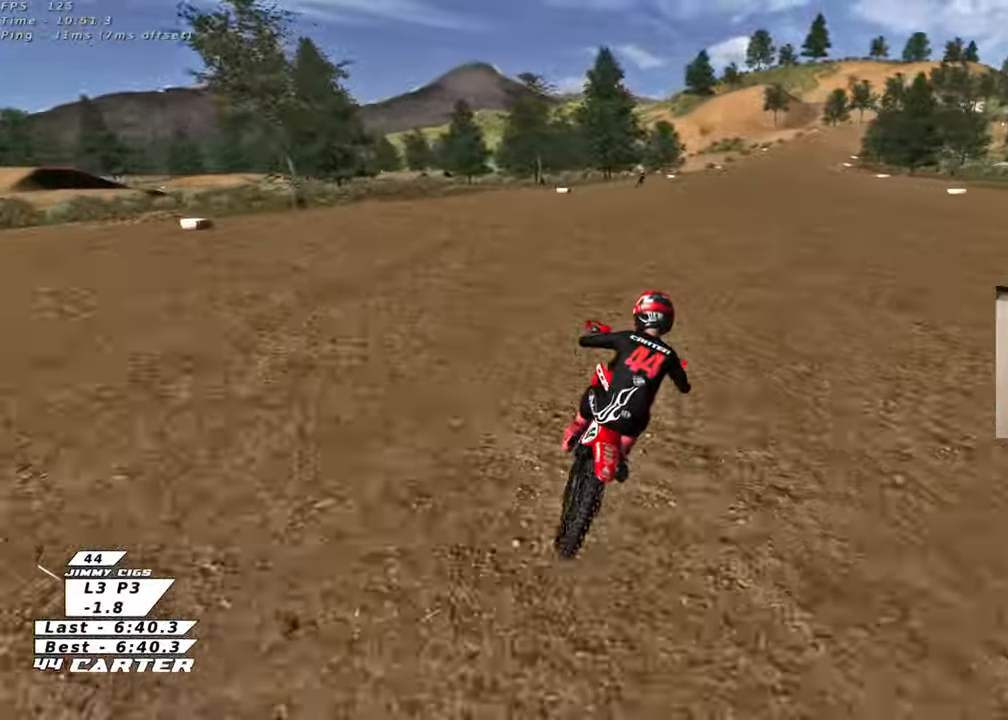
{"buttons": ["R2"], "left_stick": "down", "right_stick": "center", "events": [[117, "A", "down"], [250, "left_stick", "center"], [300, "A", "up"], [483, "left_stick", "down"]]}
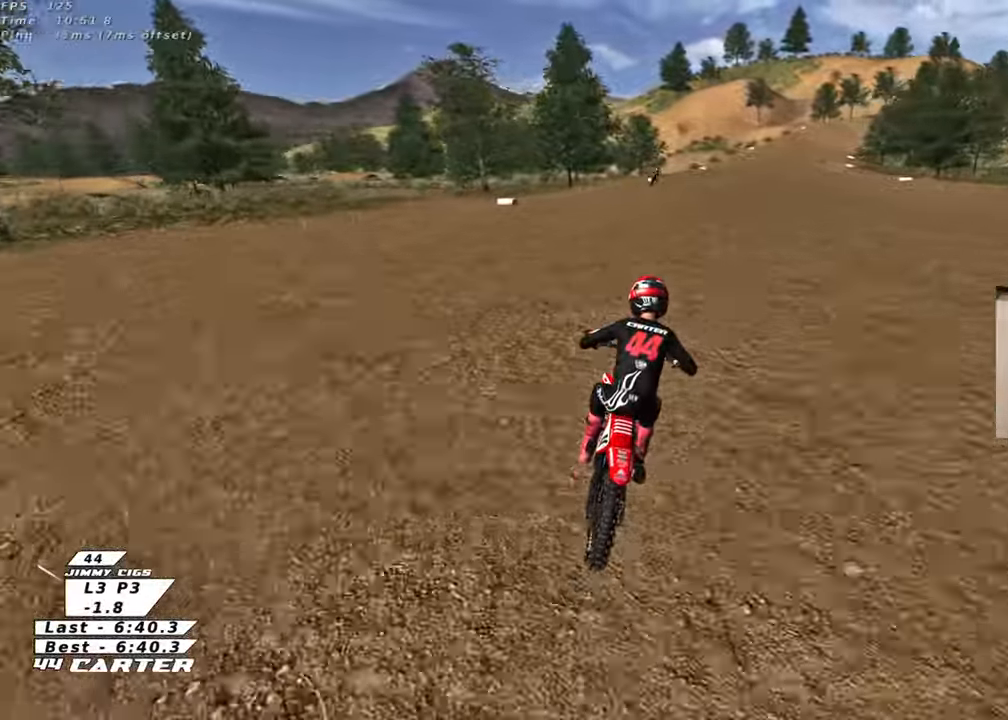
{"buttons": ["R2"], "left_stick": "center", "right_stick": "center", "events": [[33, "A", "down"], [167, "left_stick", "center"], [200, "A", "up"]]}
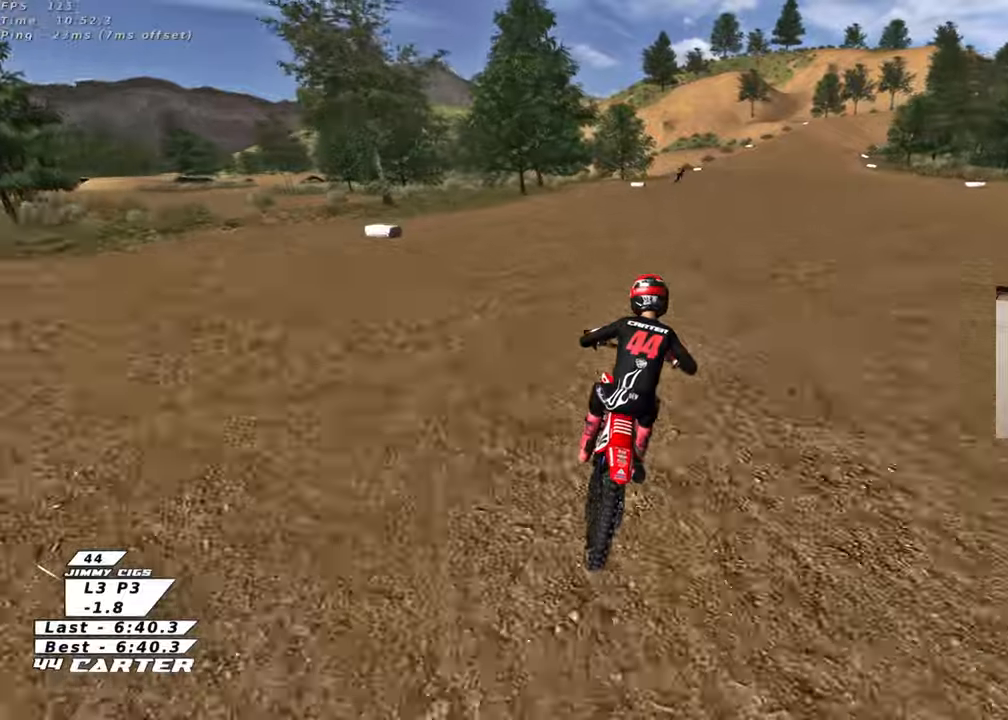
{"buttons": ["A", "R2"], "left_stick": "center", "right_stick": "center", "events": [[200, "left_stick", "right"], [317, "left_stick", "center"], [417, "A", "down"]]}
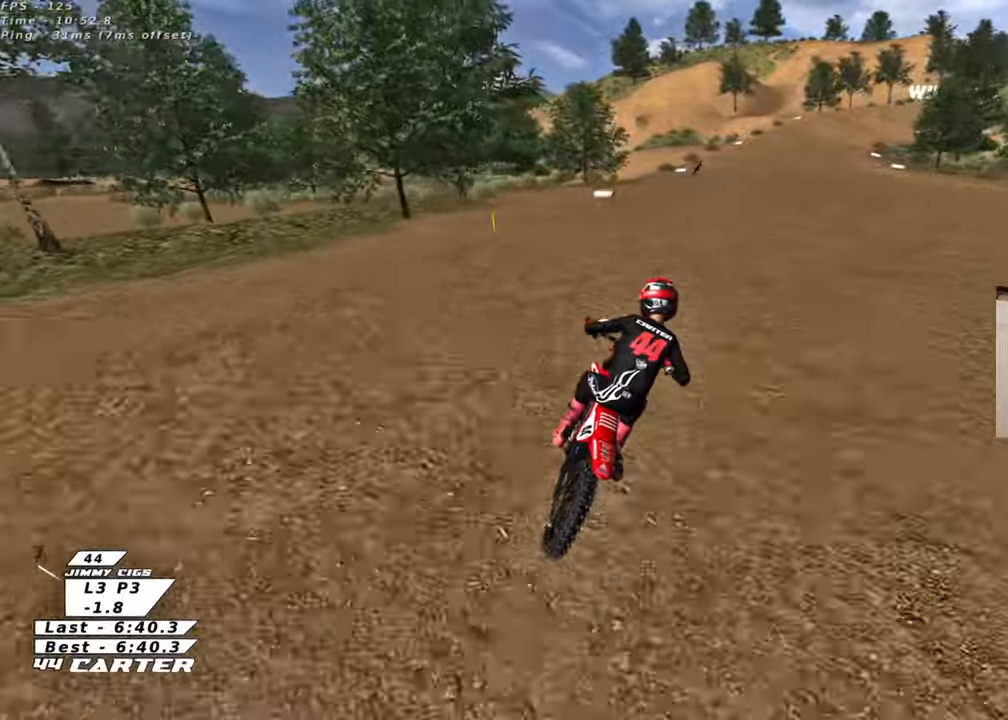
{"buttons": ["A", "R2"], "left_stick": "right", "right_stick": "center", "events": [[100, "A", "up"], [183, "A", "down"], [333, "A", "up"], [400, "left_stick", "right"], [433, "A", "down"]]}
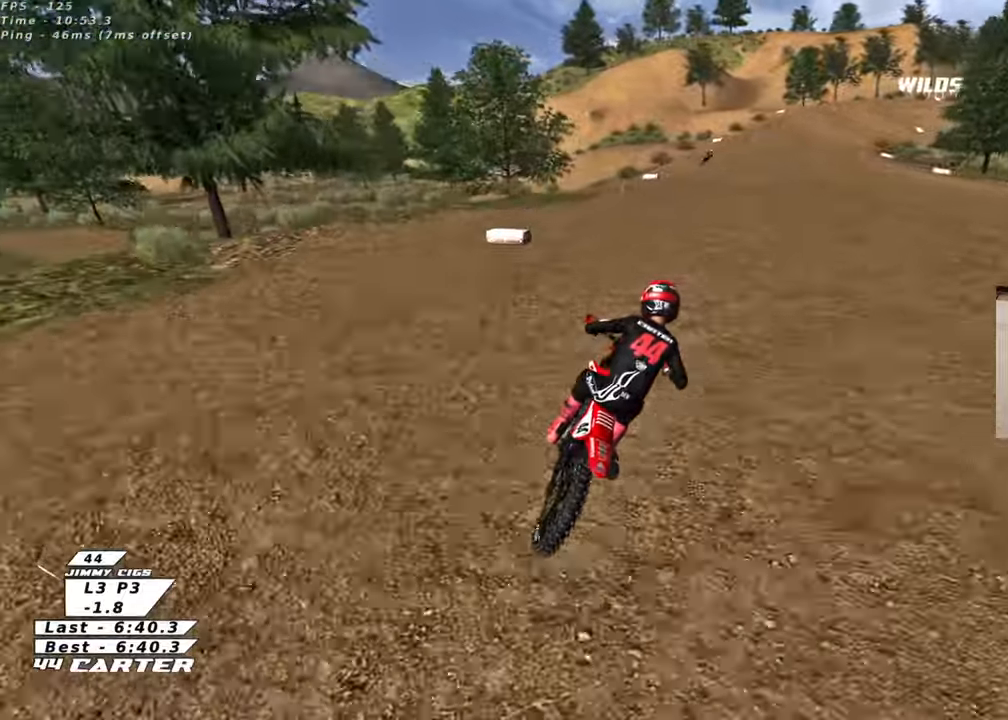
{"buttons": ["A", "R2"], "left_stick": "center", "right_stick": "center", "events": [[83, "A", "up"], [100, "left_stick", "center"], [167, "A", "down"], [317, "A", "up"], [400, "A", "down"]]}
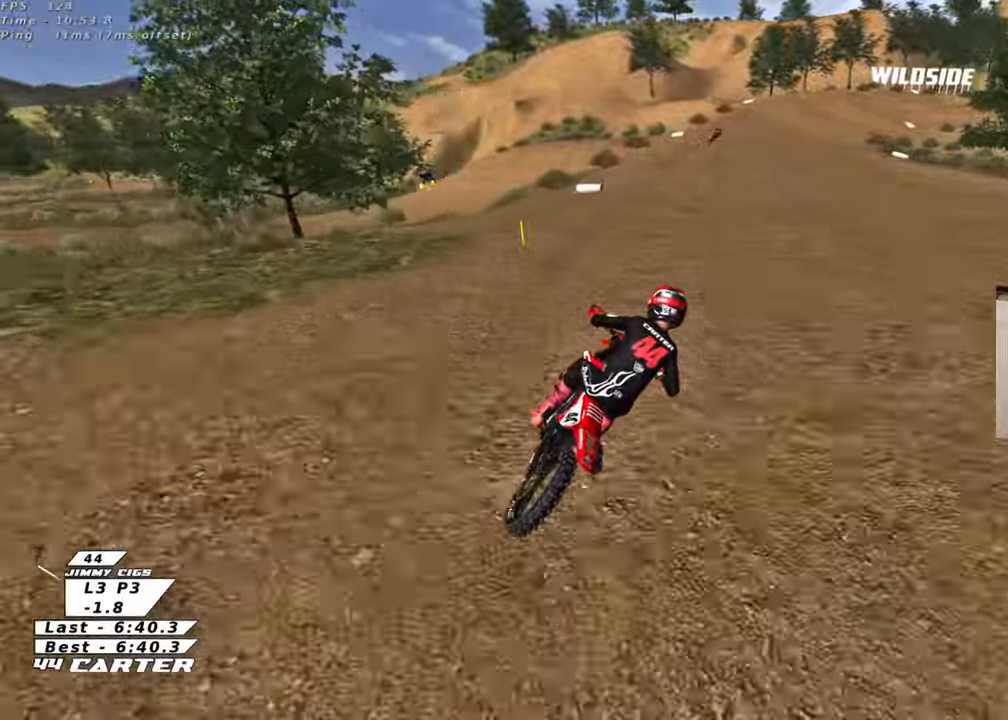
{"buttons": [], "left_stick": "center", "right_stick": "center", "events": [[50, "A", "up"], [417, "R2", "up"]]}
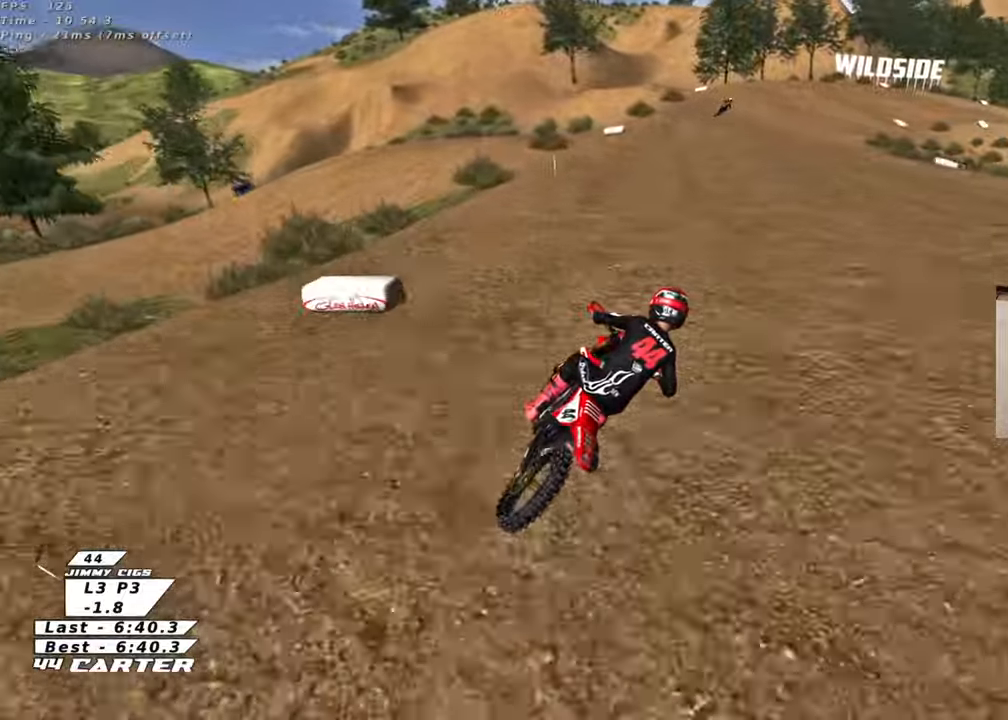
{"buttons": ["R2"], "left_stick": "center", "right_stick": "center", "events": [[67, "X", "down"], [150, "X", "up"], [217, "R2", "down"]]}
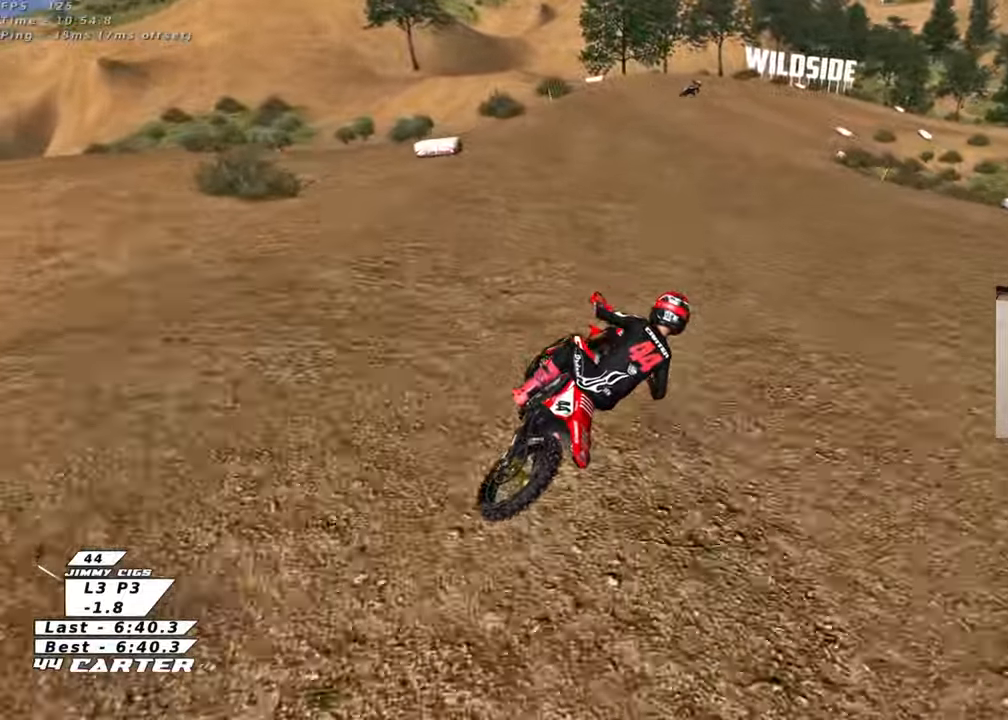
{"buttons": ["X"], "left_stick": "right", "right_stick": "center", "events": [[383, "R2", "up"], [467, "X", "down"], [500, "left_stick", "right"]]}
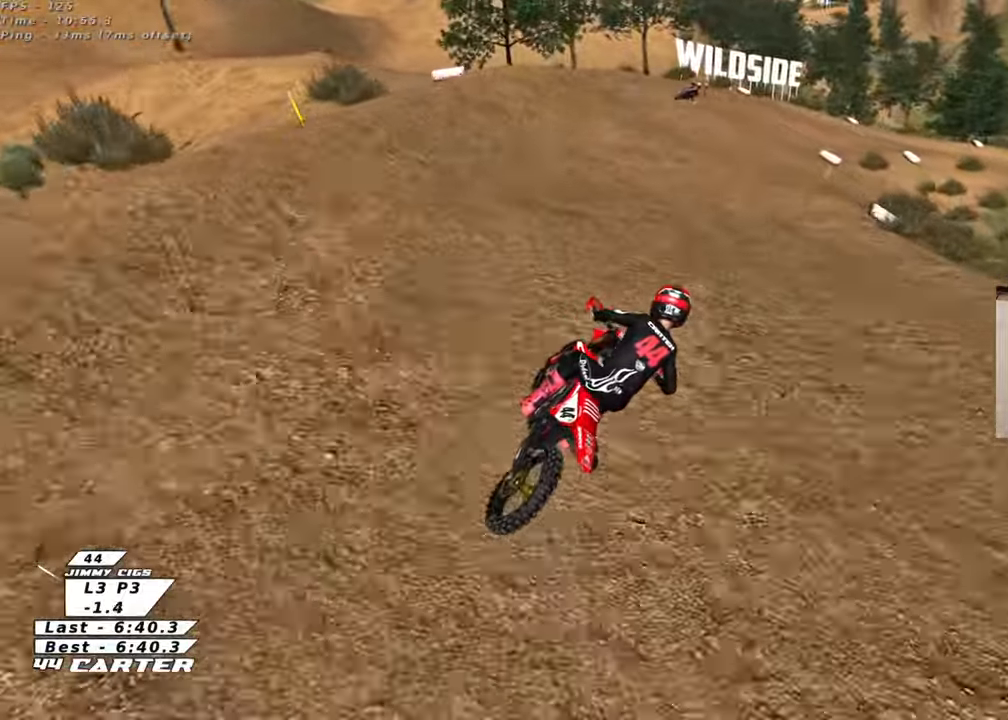
{"buttons": ["A", "R2"], "left_stick": "center", "right_stick": "center", "events": [[67, "L2", "down"], [83, "X", "up"], [133, "left_stick", "center"], [167, "X", "down"], [250, "X", "up"], [333, "L2", "up"], [350, "R2", "down"], [467, "A", "down"]]}
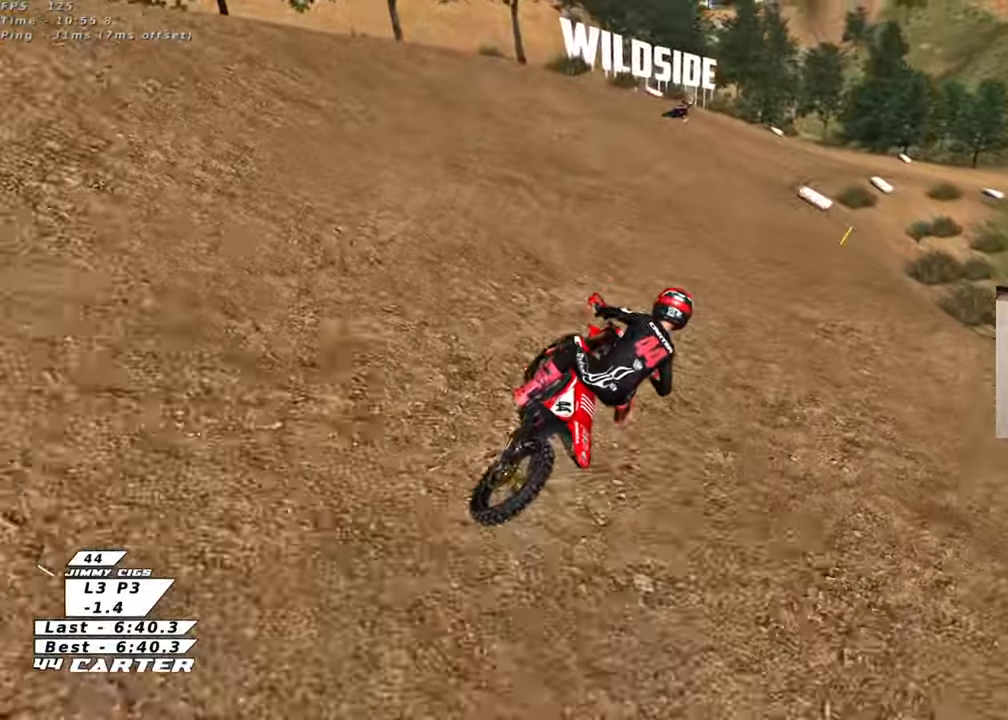
{"buttons": [], "left_stick": "center", "right_stick": "center"}
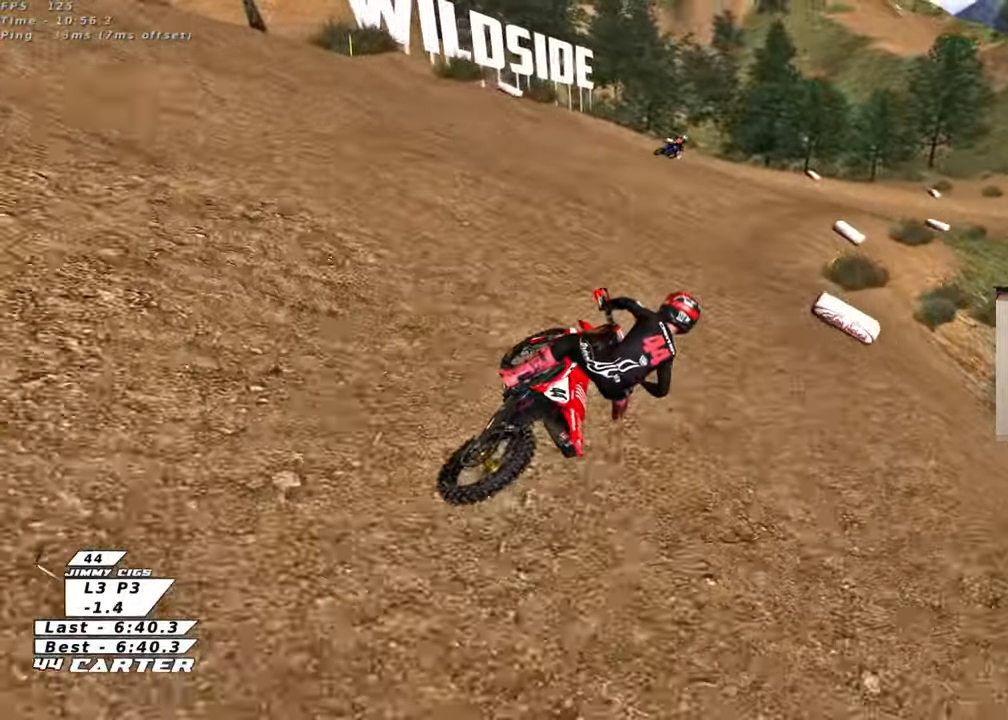
{"buttons": ["R2", "R3"], "left_stick": "center", "right_stick": "center", "events": [[233, "R3", "down"], [267, "R2", "down"]]}
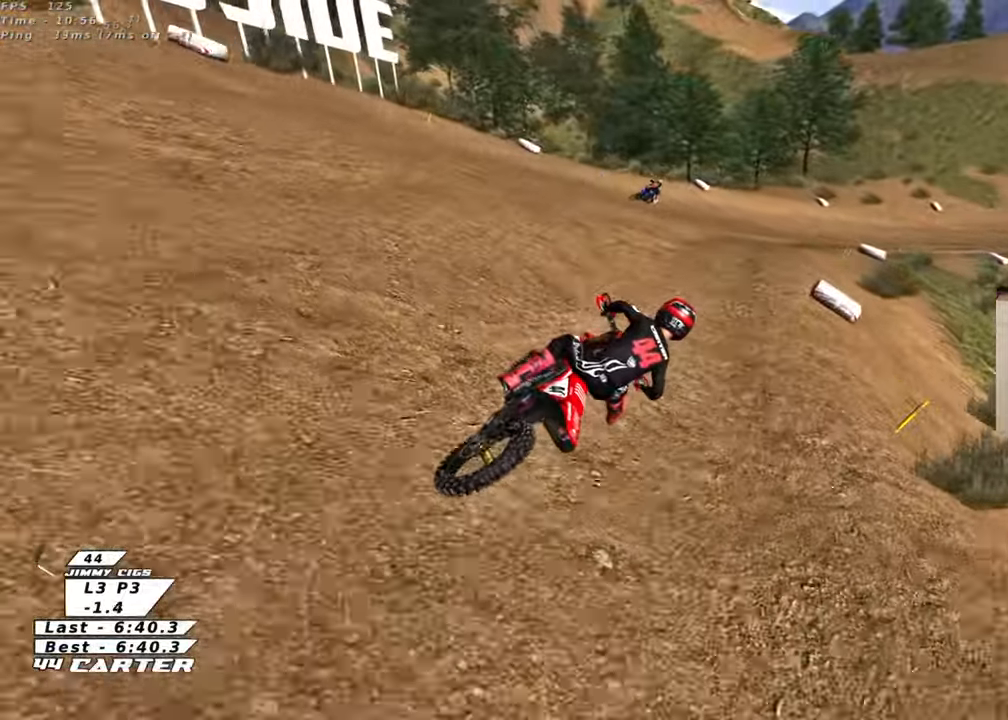
{"buttons": ["R3"], "left_stick": "center", "right_stick": "center", "events": [[267, "R2", "up"]]}
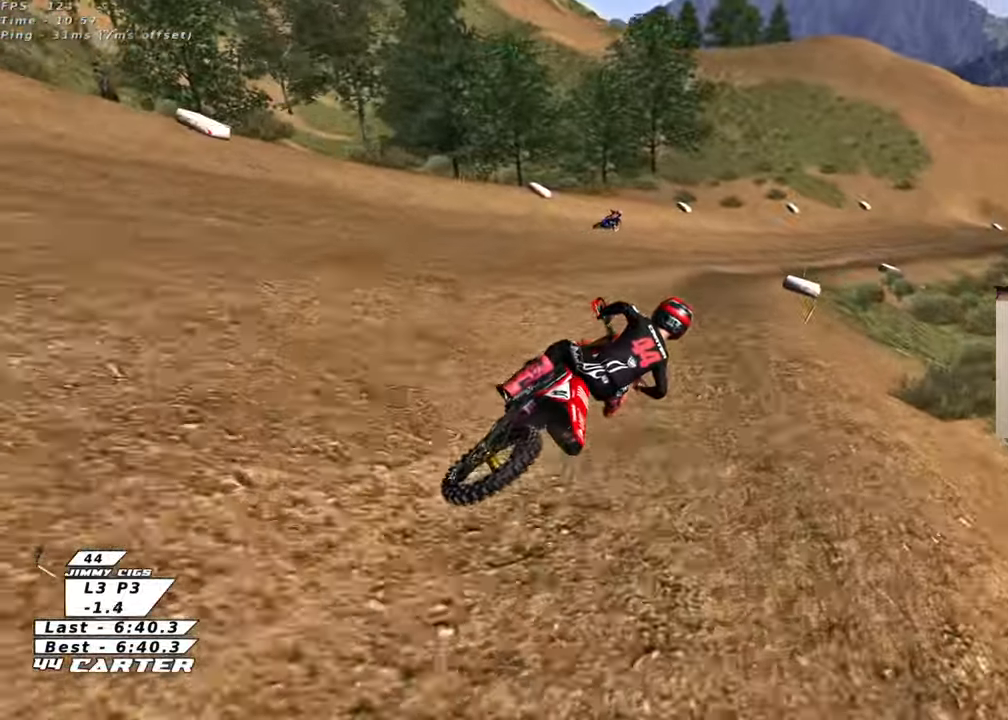
{"buttons": ["R2", "R3"], "left_stick": "center", "right_stick": "center", "events": [[100, "R2", "down"]]}
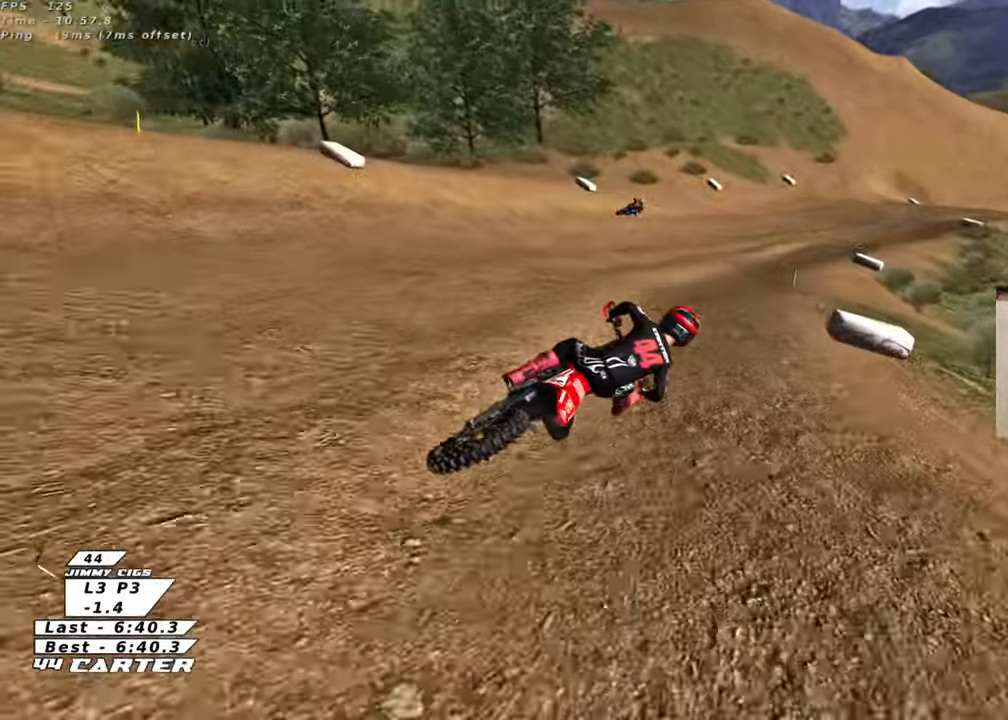
{"buttons": ["R2"], "left_stick": "center", "right_stick": "center", "events": [[250, "left_stick", "left"], [350, "left_stick", "center"], [367, "R3", "up"]]}
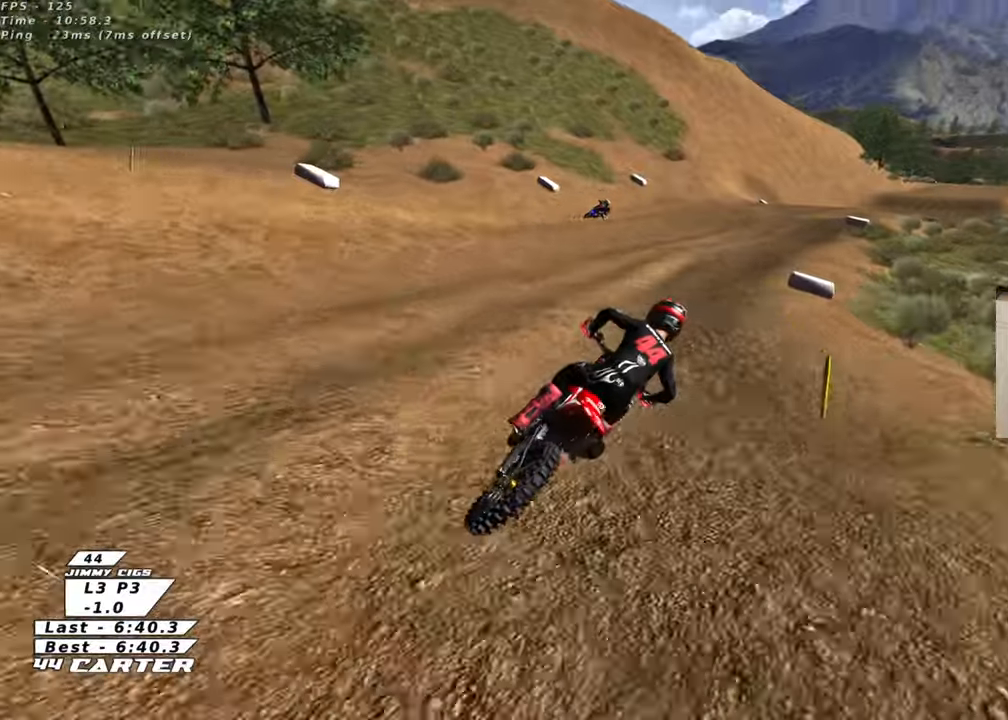
{"buttons": ["R2"], "left_stick": "center", "right_stick": "center", "events": []}
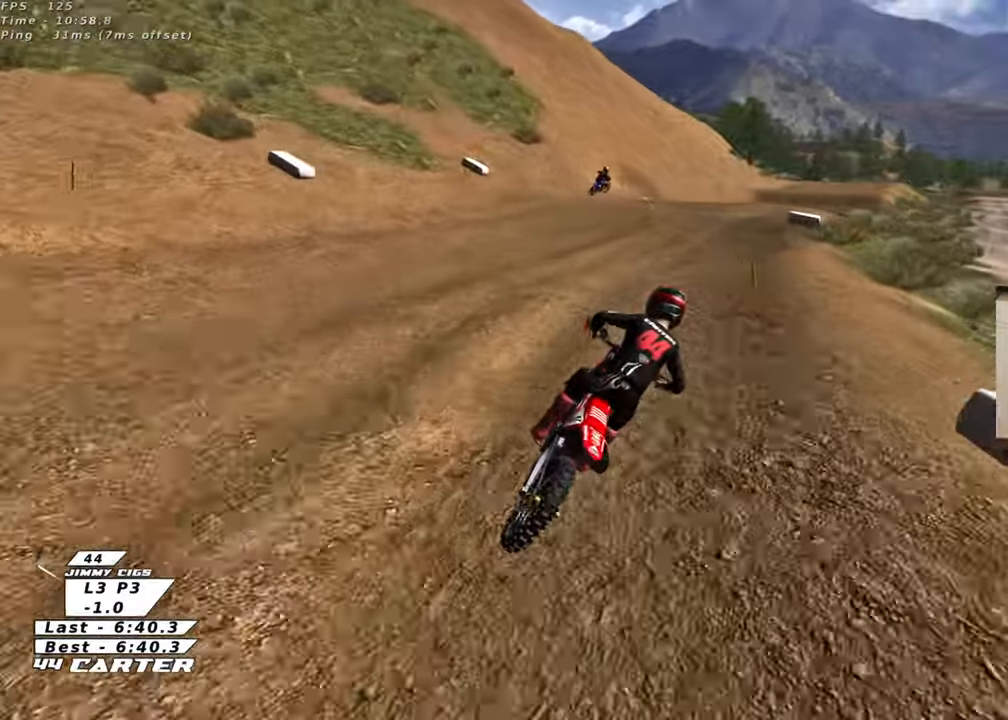
{"buttons": ["A", "R2"], "left_stick": "center", "right_stick": "center", "events": [[500, "A", "down"]]}
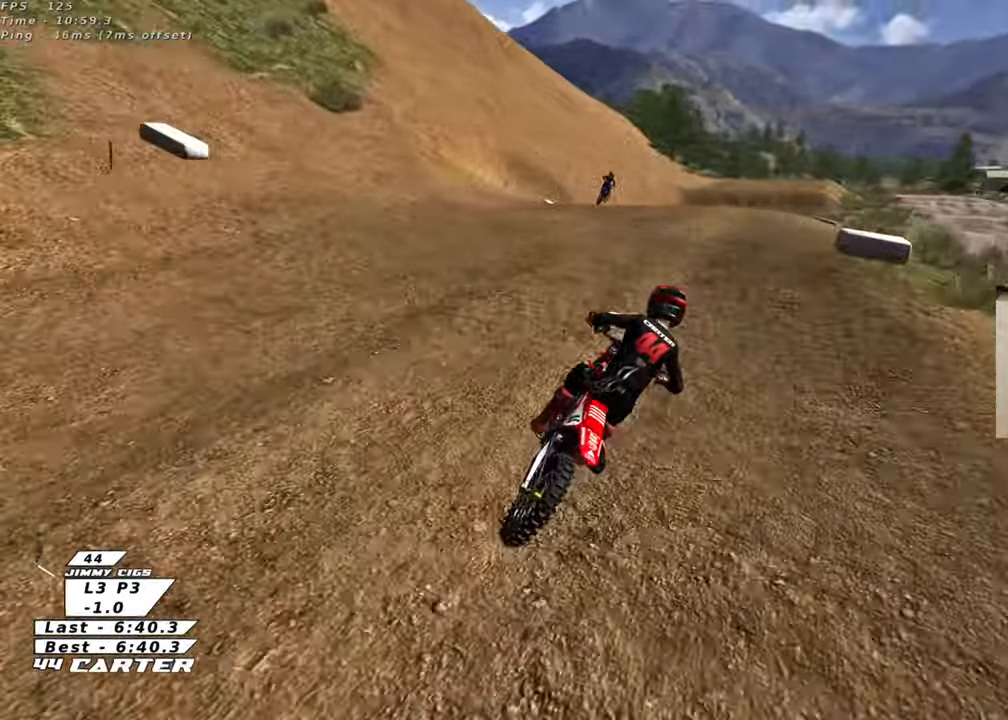
{"buttons": ["R2"], "left_stick": "right", "right_stick": "center", "events": [[83, "left_stick", "up-left"], [133, "A", "up"], [233, "left_stick", "down"], [333, "A", "down"], [350, "left_stick", "up"], [450, "A", "up"], [467, "left_stick", "right"]]}
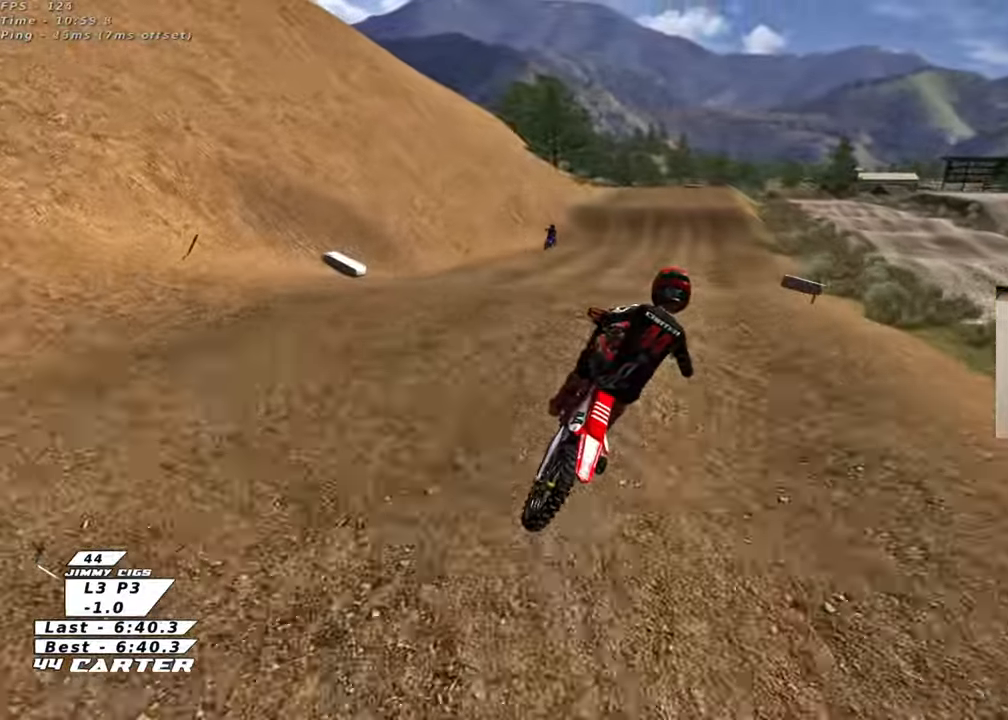
{"buttons": [], "left_stick": "left", "right_stick": "center", "events": [[150, "R2", "up"], [167, "left_stick", "left"]]}
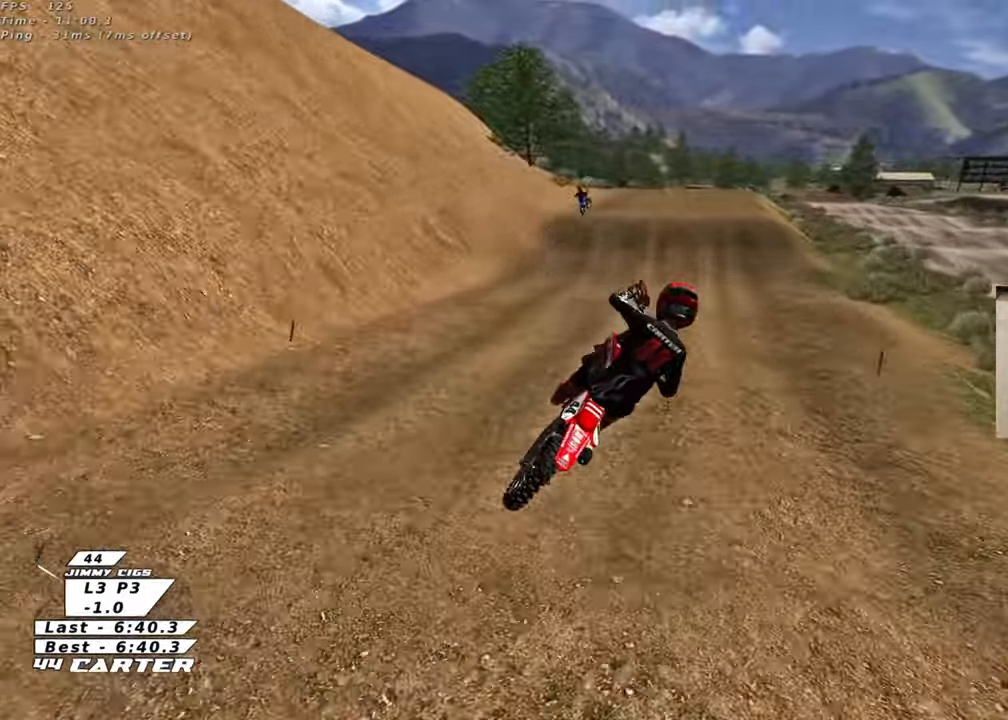
{"buttons": ["R2"], "left_stick": "down-right", "right_stick": "center", "events": [[83, "left_stick", "down-left"], [150, "R2", "down"], [317, "X", "down"], [367, "left_stick", "down-right"], [417, "X", "up"]]}
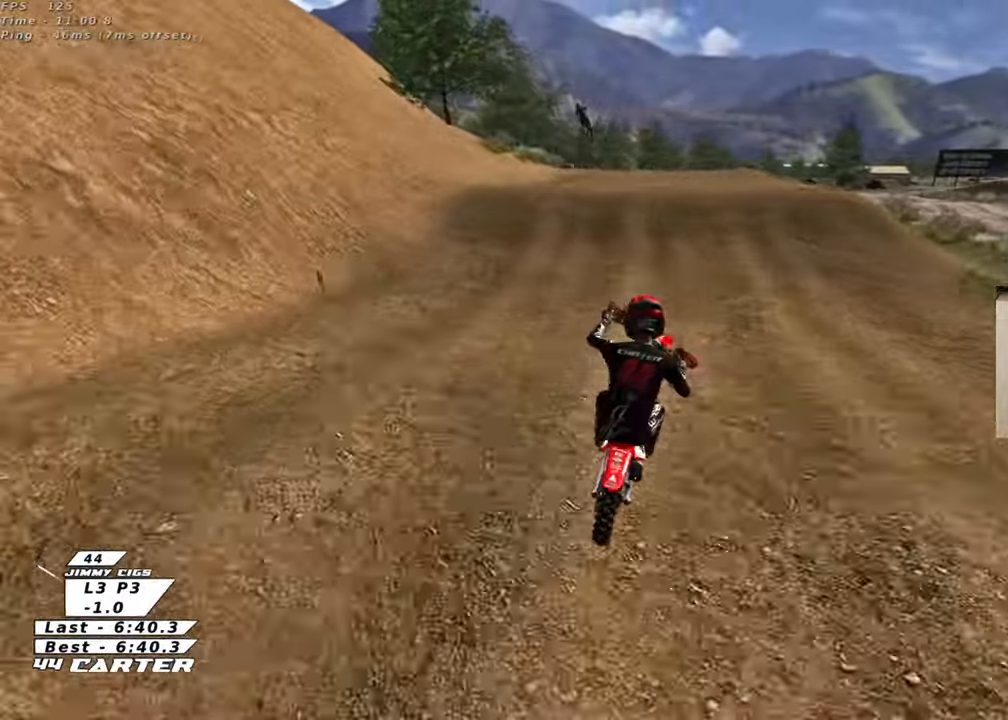
{"buttons": [], "left_stick": "down-left", "right_stick": "center", "events": [[67, "left_stick", "down-left"], [150, "R2", "up"], [150, "left_stick", "center"], [267, "L2", "down"], [317, "left_stick", "right"], [350, "L2", "up"], [500, "left_stick", "down-left"]]}
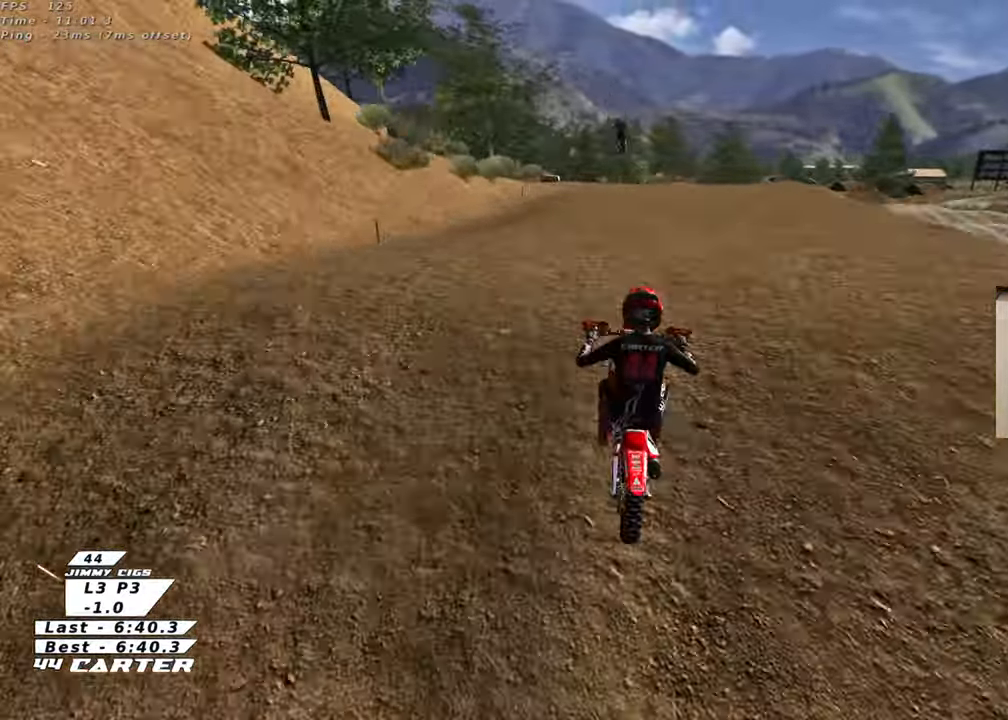
{"buttons": [], "left_stick": "down-left", "right_stick": "center", "events": [[250, "left_stick", "right"], [500, "left_stick", "down-left"]]}
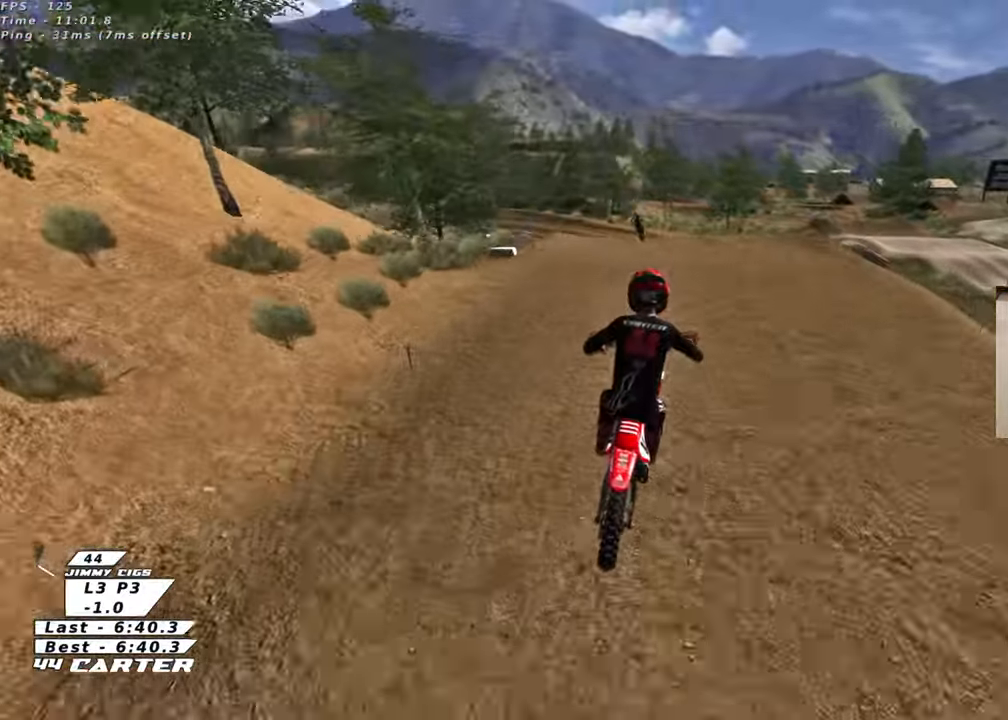
{"buttons": ["R2"], "left_stick": "up-left", "right_stick": "center", "events": [[50, "left_stick", "left"], [133, "R2", "down"], [183, "left_stick", "up-left"], [217, "R3", "down"], [417, "R3", "up"]]}
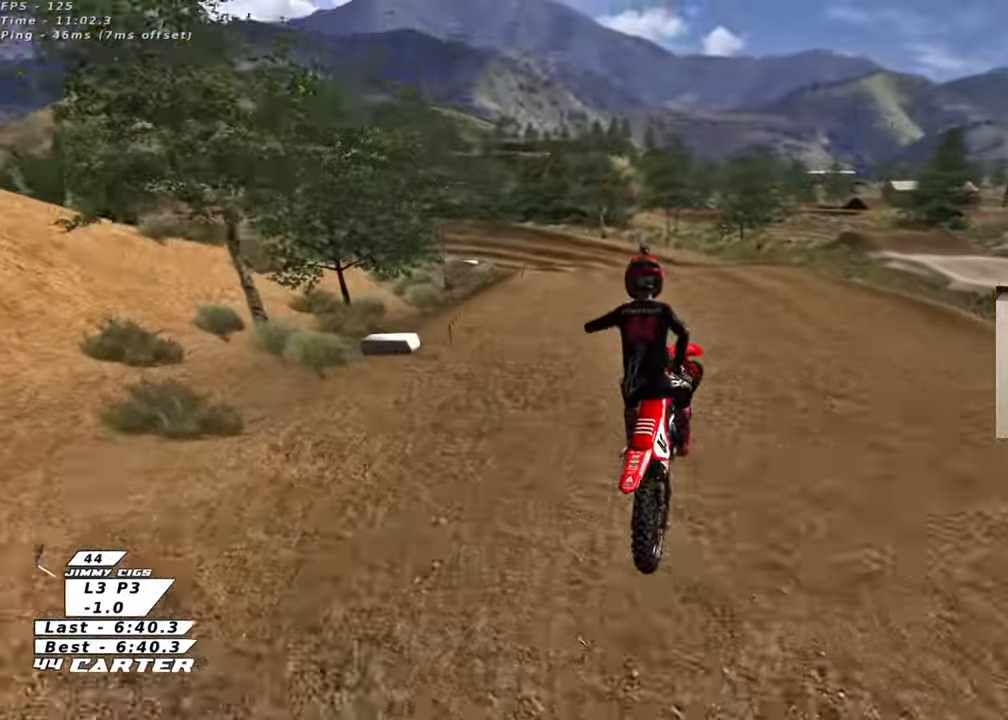
{"buttons": ["X", "L2"], "left_stick": "up-right", "right_stick": "center", "events": [[83, "left_stick", "up"], [300, "R2", "up"], [317, "X", "down"], [333, "left_stick", "up-right"], [417, "X", "up"], [433, "L2", "down"], [500, "X", "down"]]}
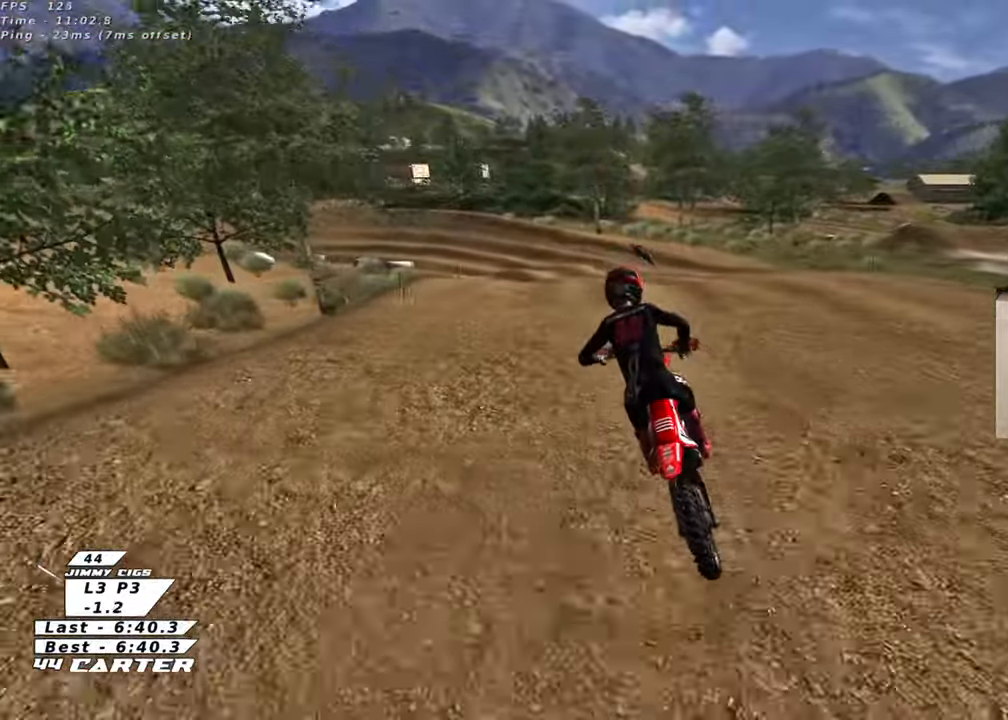
{"buttons": [], "left_stick": "down", "right_stick": "center", "events": [[67, "left_stick", "center"], [100, "X", "up"], [150, "left_stick", "down"], [183, "X", "down"], [267, "L2", "up"], [283, "X", "up"], [383, "X", "down"], [500, "X", "up"]]}
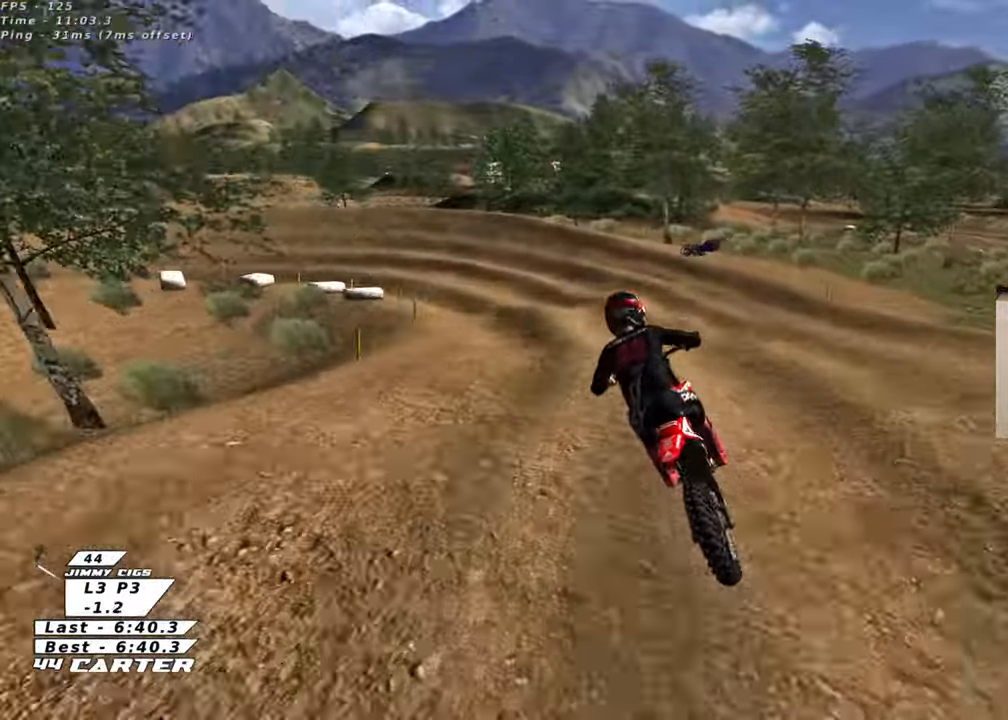
{"buttons": [], "left_stick": "center", "right_stick": "center", "events": [[133, "X", "down"], [233, "X", "up"], [317, "X", "down"], [400, "left_stick", "center"], [433, "X", "up"]]}
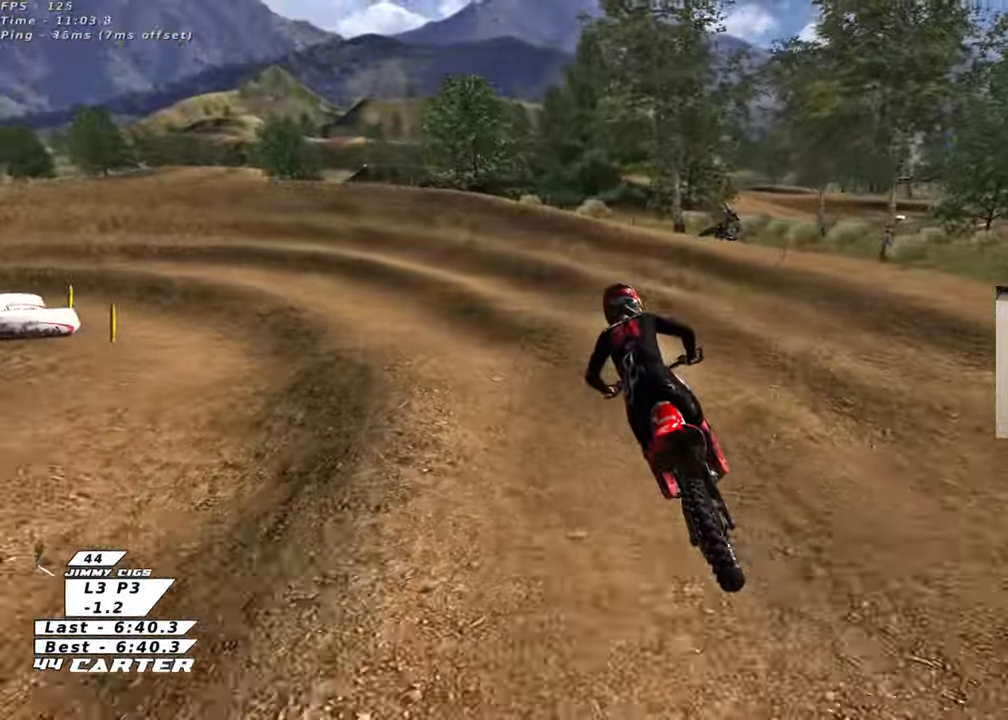
{"buttons": ["R2"], "left_stick": "center", "right_stick": "center", "events": [[17, "R2", "down"], [117, "R2", "up"], [200, "left_stick", "down-left"], [433, "left_stick", "center"], [450, "R2", "down"]]}